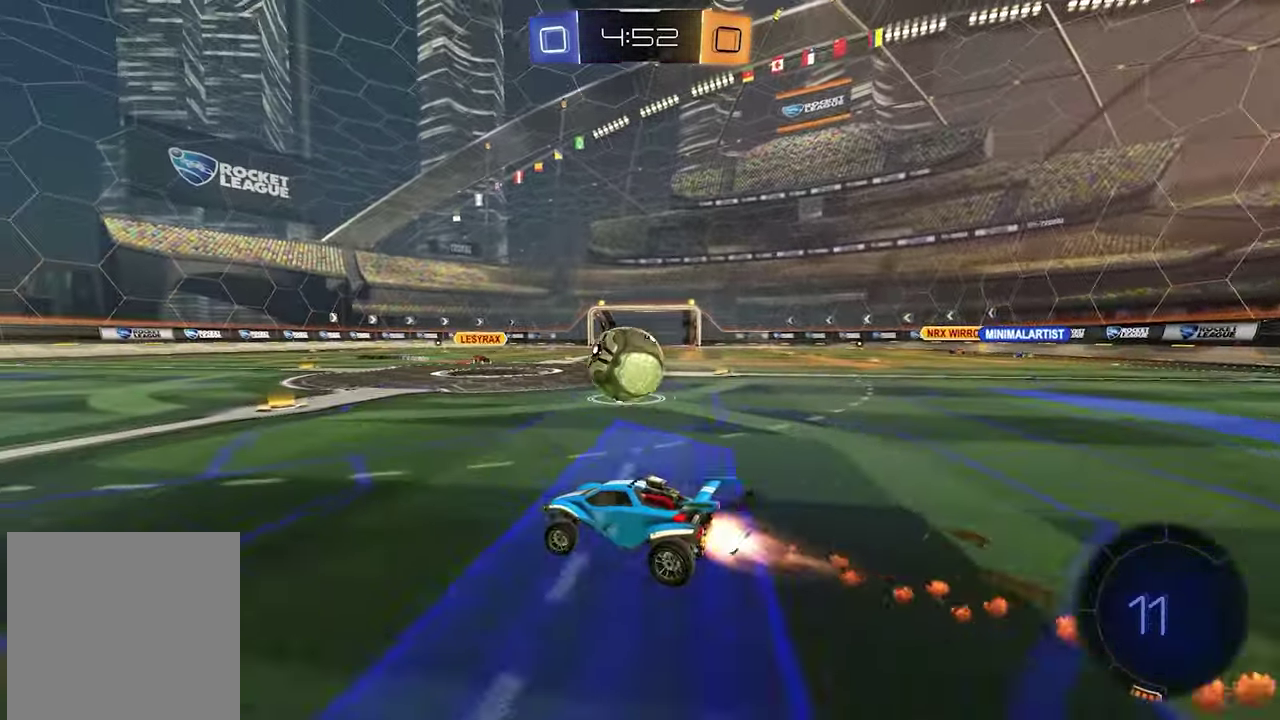
Gameplay with a controller (Xbox layout); each line is a JSON object with the inputs held at the frame after it. "events" lists button and stick changes between this image and that frame as [ms after this image, input, new state], when the widget could be followed in between. This document gives stick clicks only as held states, not as events.
{"buttons": ["R2"], "left_stick": "right", "right_stick": "center"}
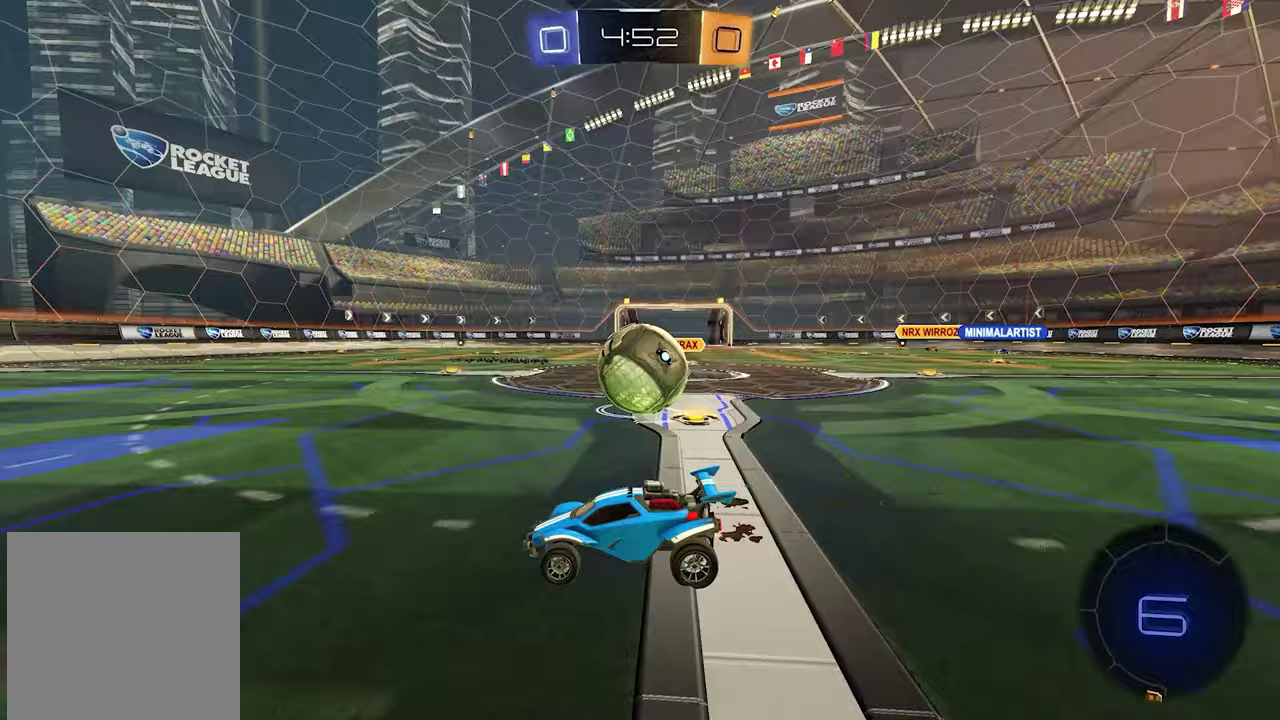
{"buttons": ["R2"], "left_stick": "center", "right_stick": "center"}
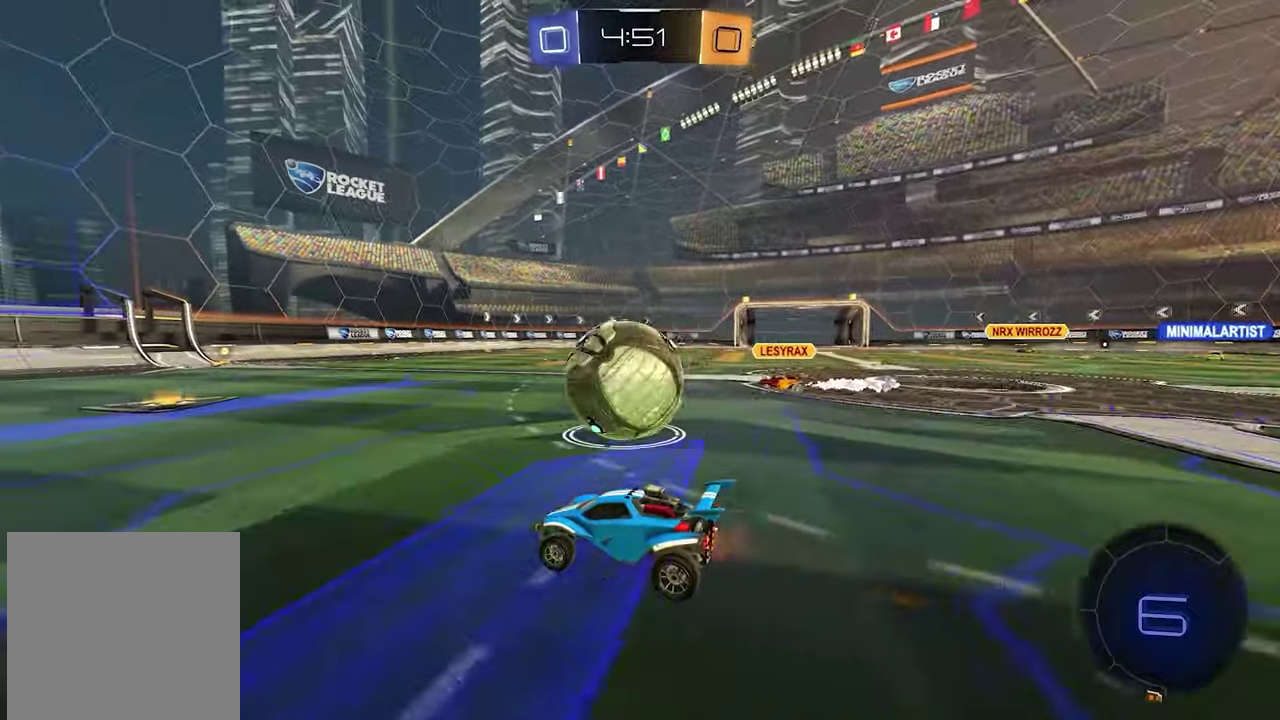
{"buttons": ["R2"], "left_stick": "down-right", "right_stick": "center", "events": [[150, "R2", "up"], [217, "R2", "down"], [300, "left_stick", "left"], [433, "left_stick", "down-right"]]}
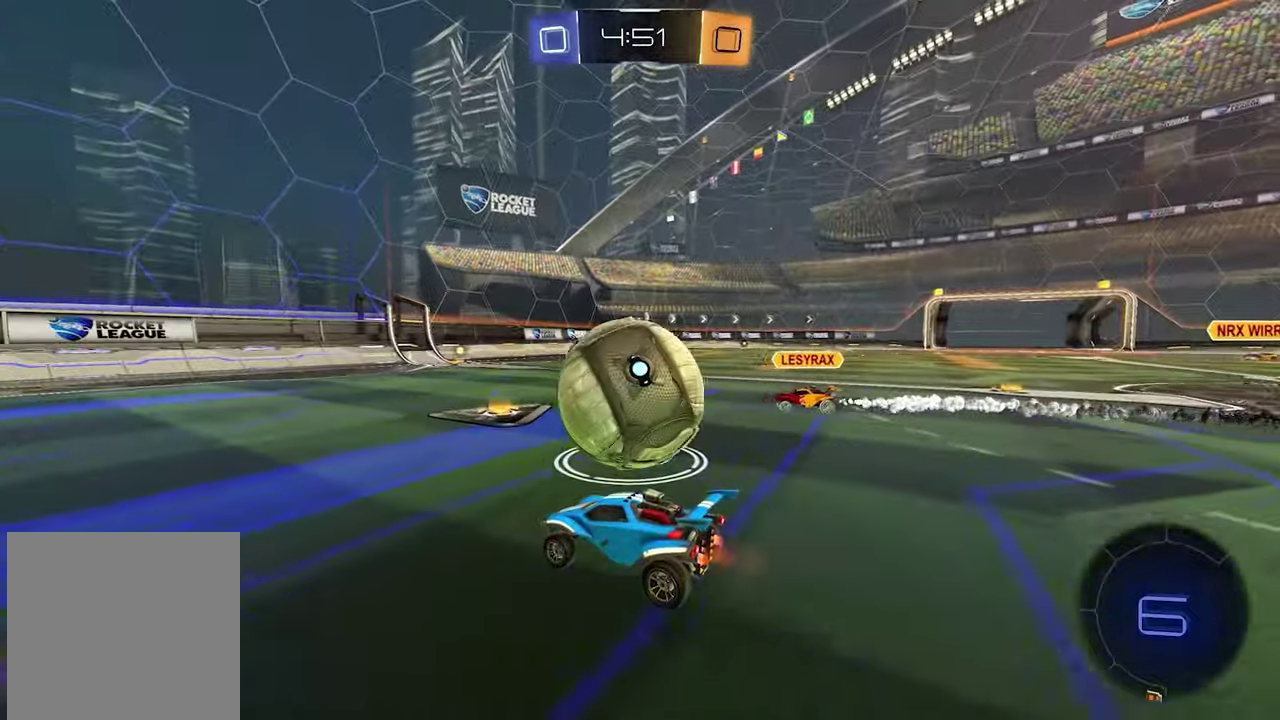
{"buttons": ["R2"], "left_stick": "left", "right_stick": "center"}
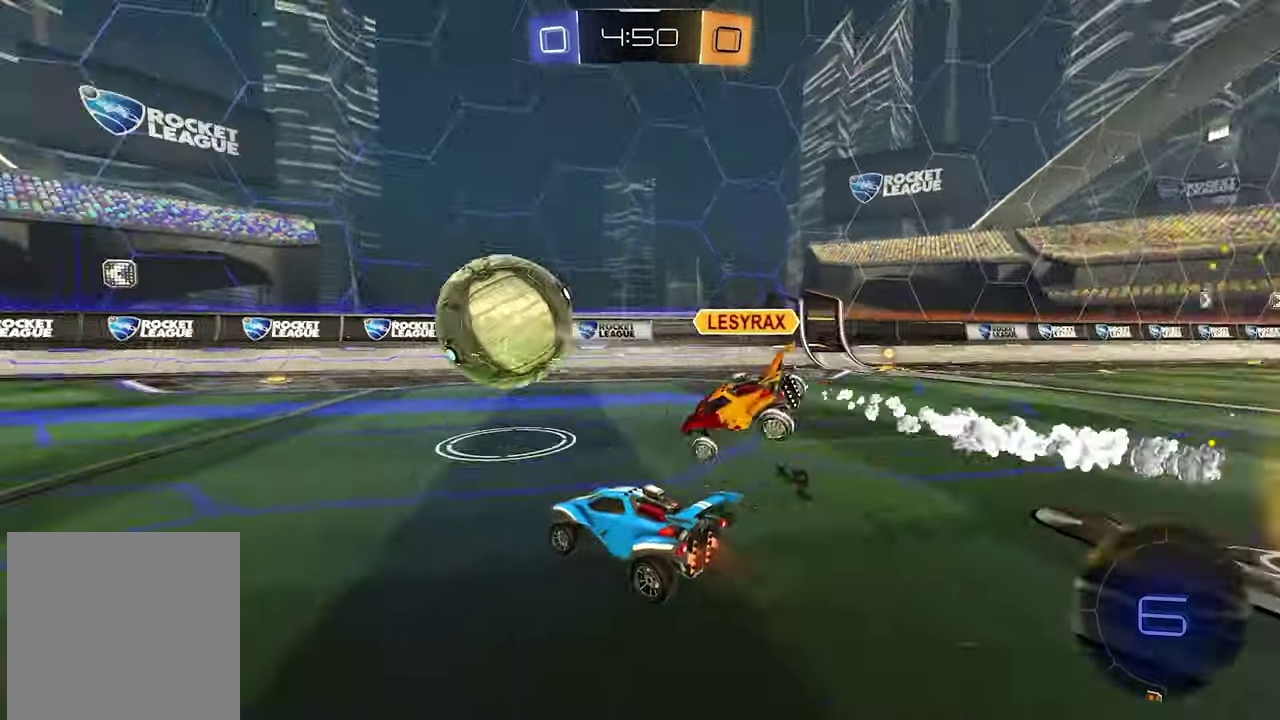
{"buttons": ["R2"], "left_stick": "center", "right_stick": "center"}
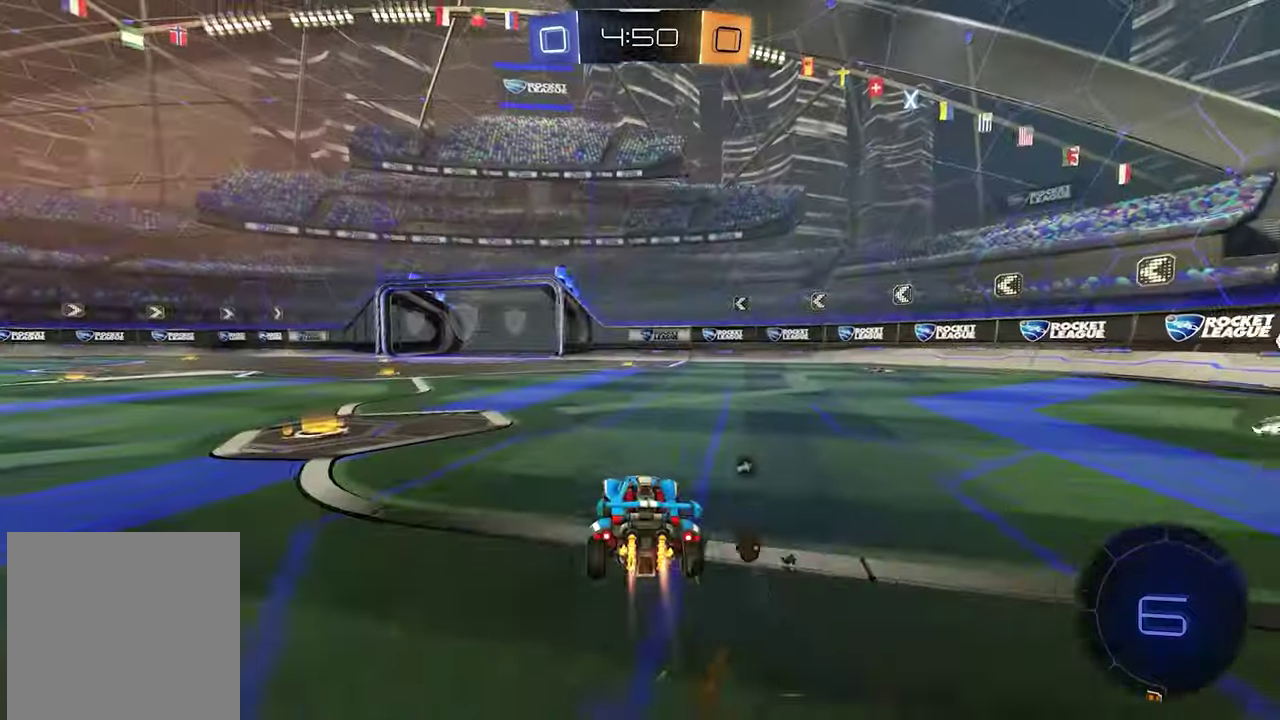
{"buttons": ["L1", "R2"], "left_stick": "right", "right_stick": "center"}
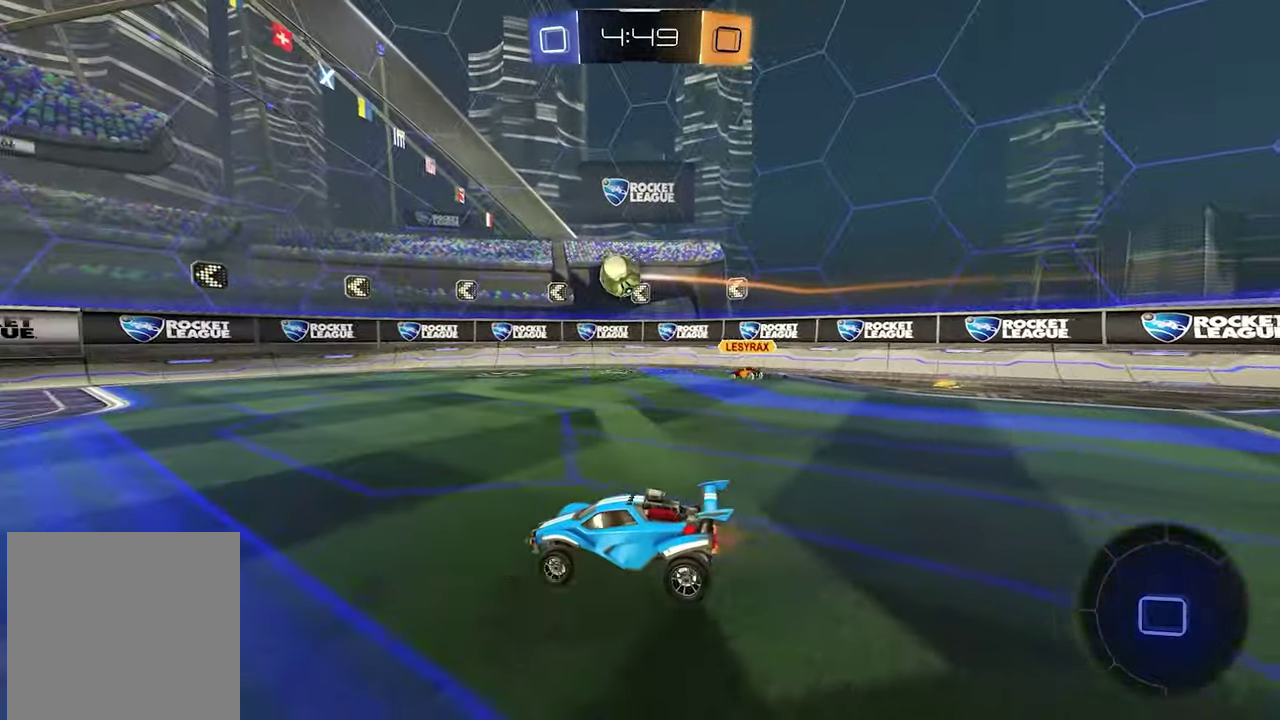
{"buttons": [], "left_stick": "center", "right_stick": "center"}
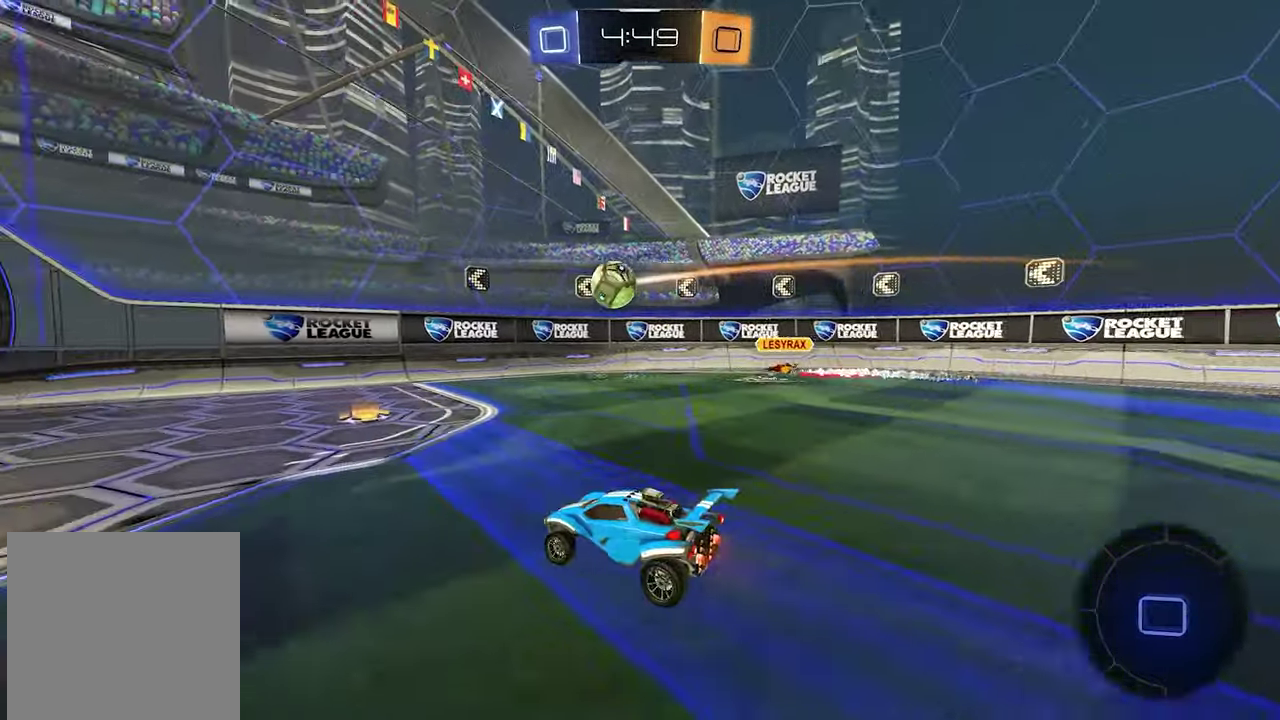
{"buttons": ["R2"], "left_stick": "left", "right_stick": "center"}
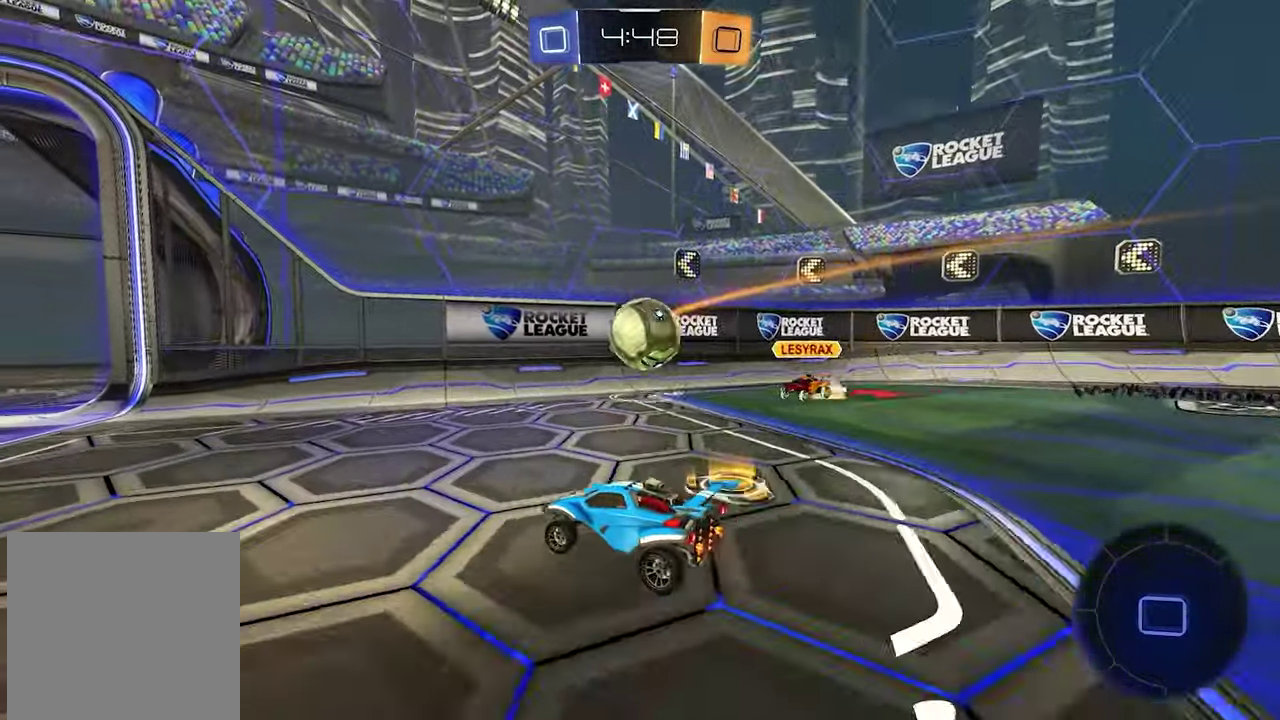
{"buttons": ["R2"], "left_stick": "center", "right_stick": "center"}
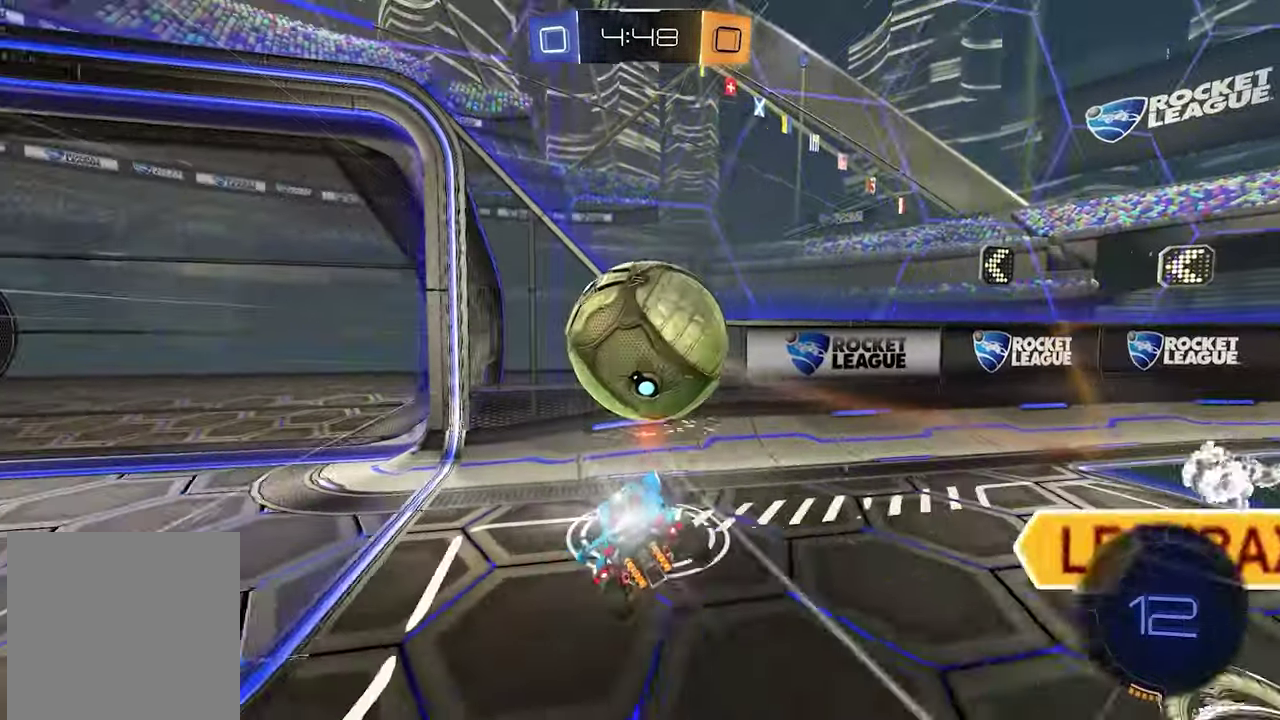
{"buttons": ["R2"], "left_stick": "center", "right_stick": "center", "events": [[33, "left_stick", "left"], [150, "left_stick", "down-left"], [450, "left_stick", "center"]]}
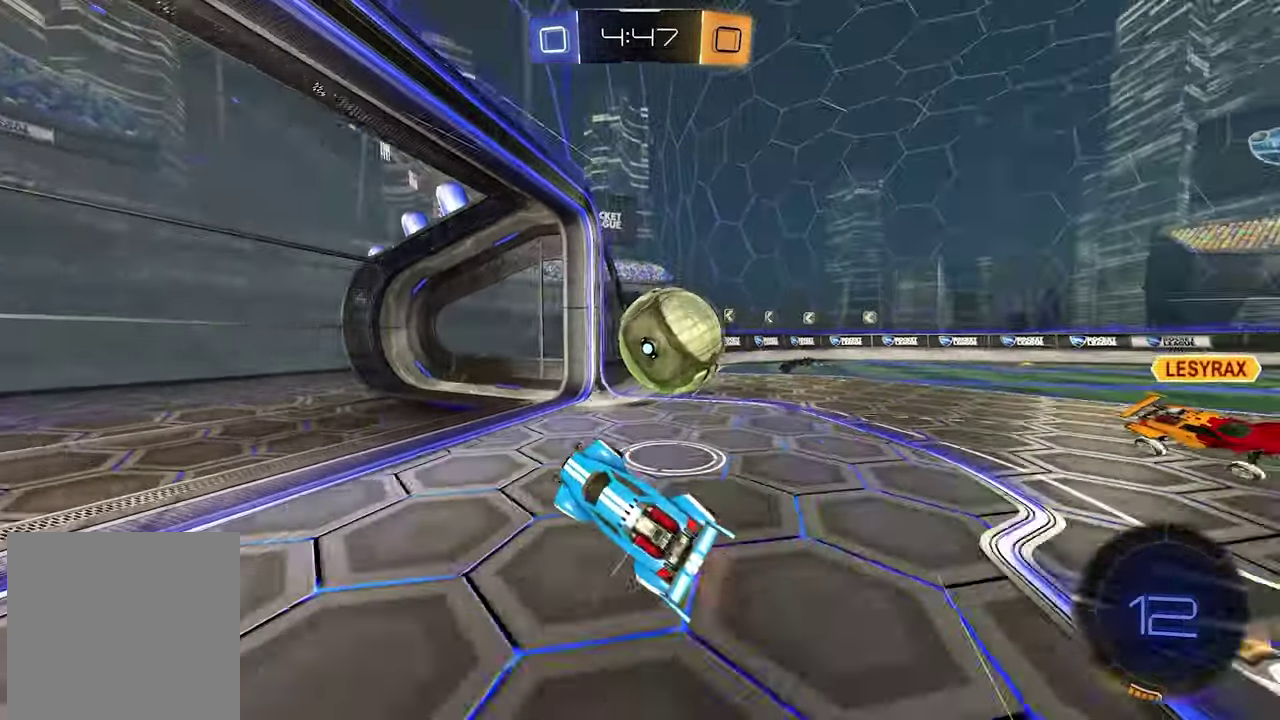
{"buttons": ["R1", "R2"], "left_stick": "center", "right_stick": "center"}
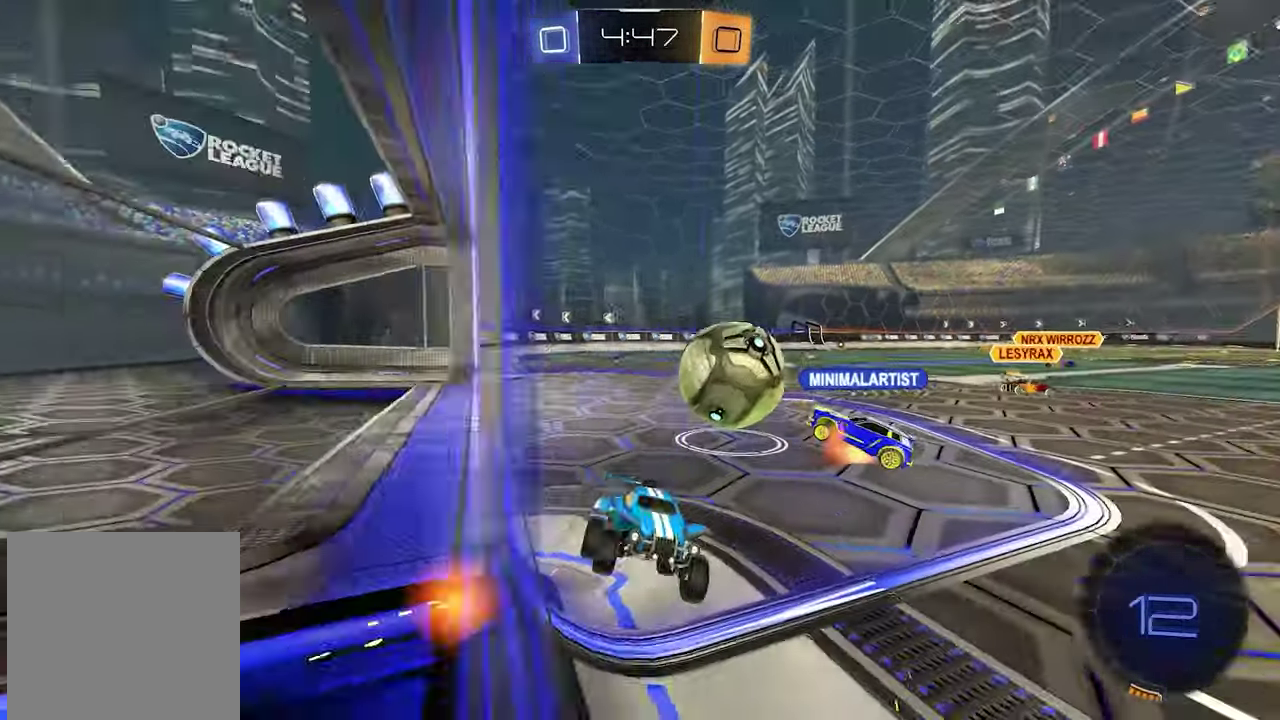
{"buttons": ["R2"], "left_stick": "center", "right_stick": "center", "events": [[133, "R1", "up"], [233, "left_stick", "left"], [433, "left_stick", "center"]]}
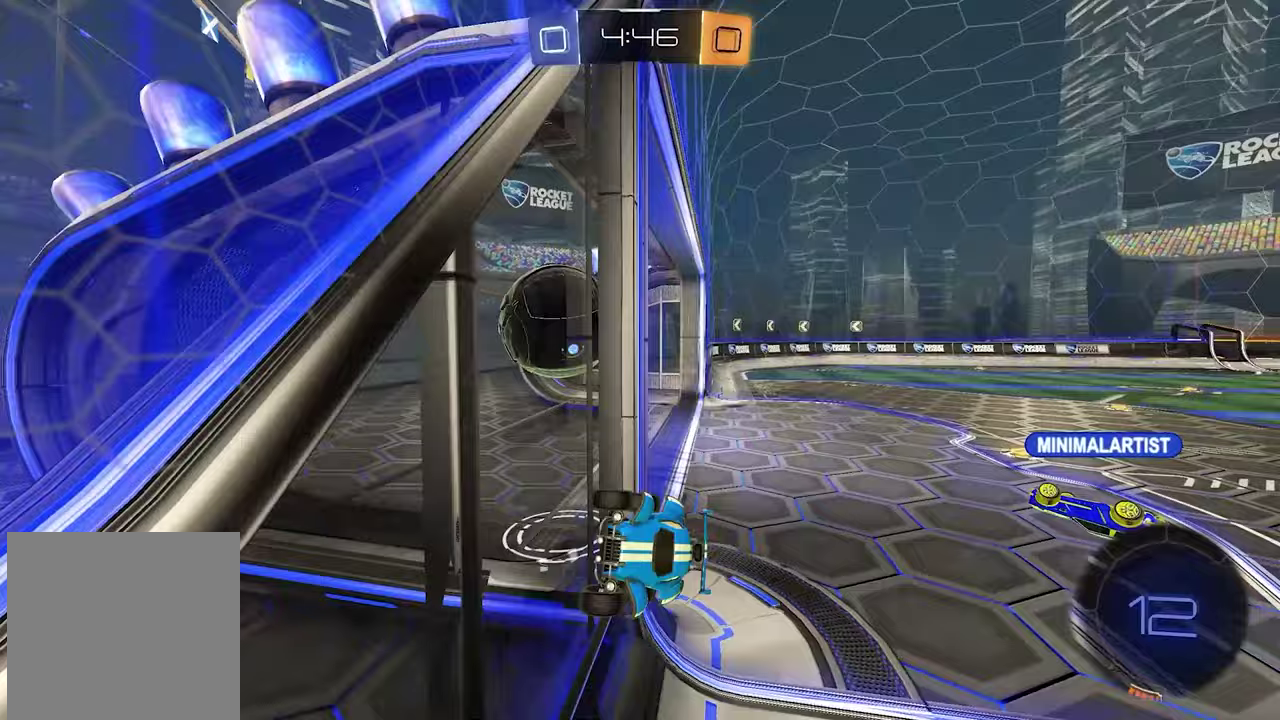
{"buttons": ["R2"], "left_stick": "center", "right_stick": "center", "events": [[100, "SELECT", "down"], [100, "X", "down"], [167, "X", "up"], [233, "SELECT", "up"]]}
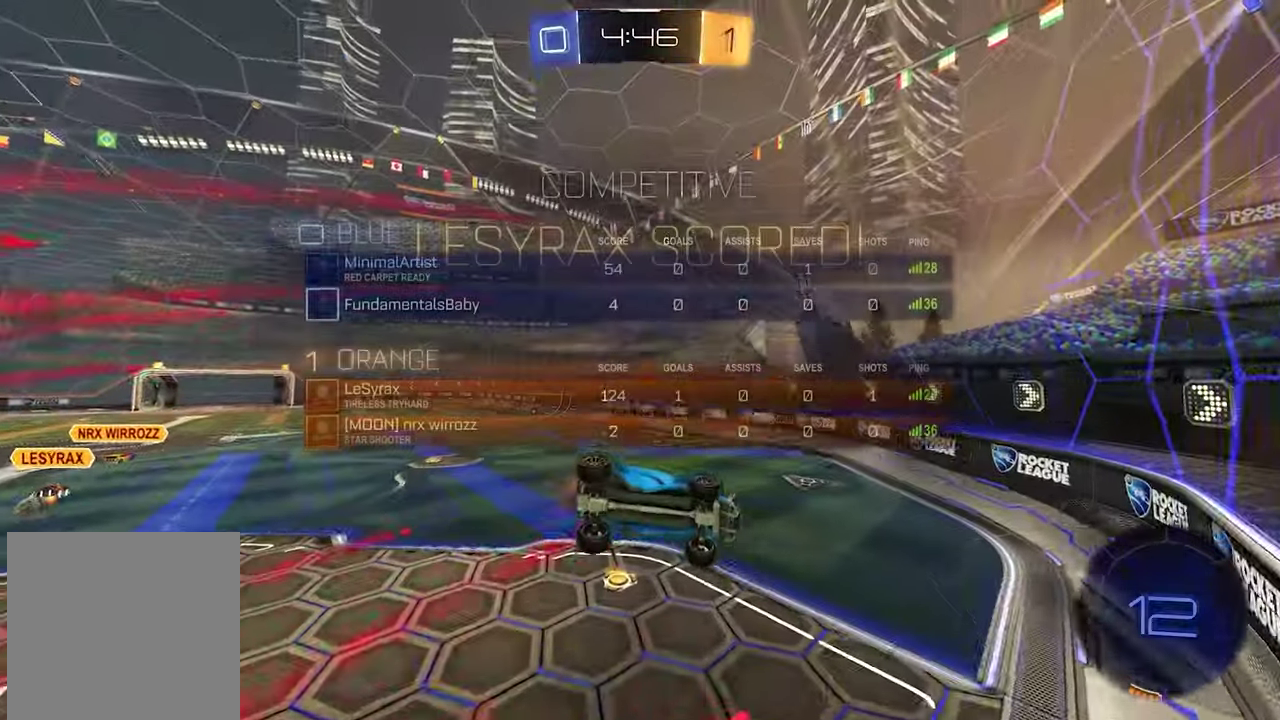
{"buttons": [], "left_stick": "center", "right_stick": "center"}
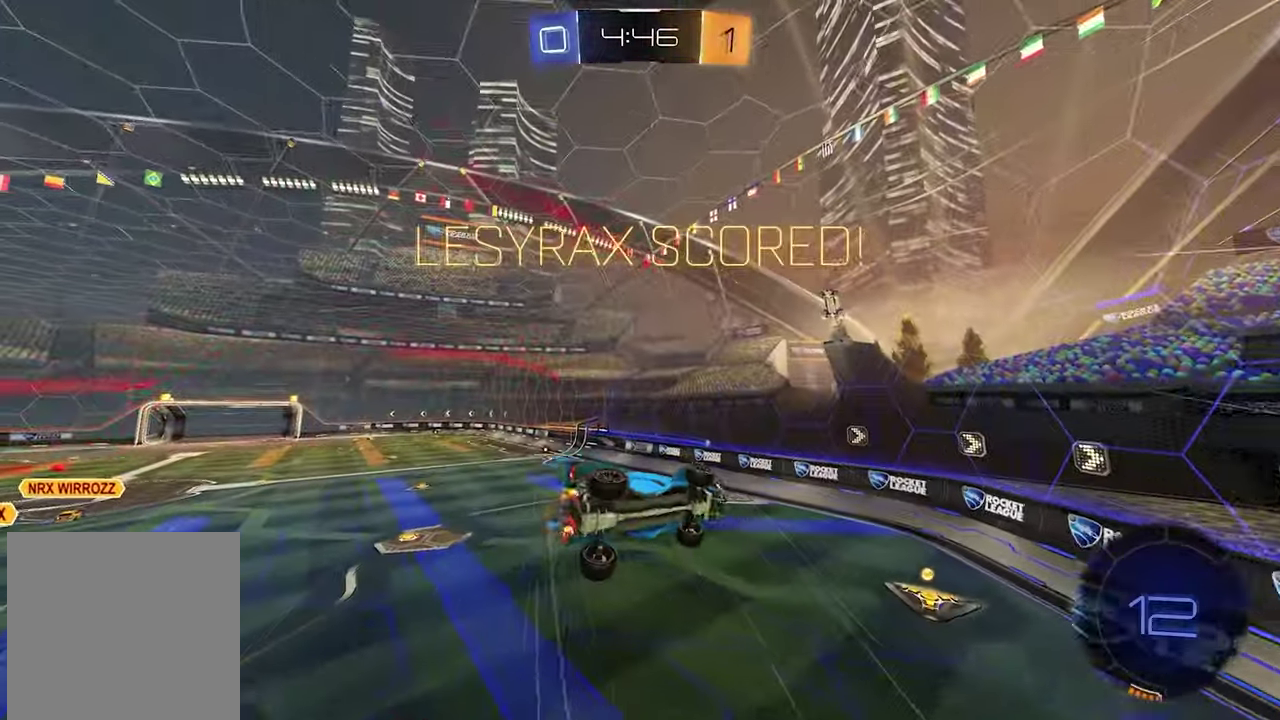
{"buttons": [], "left_stick": "center", "right_stick": "center", "events": []}
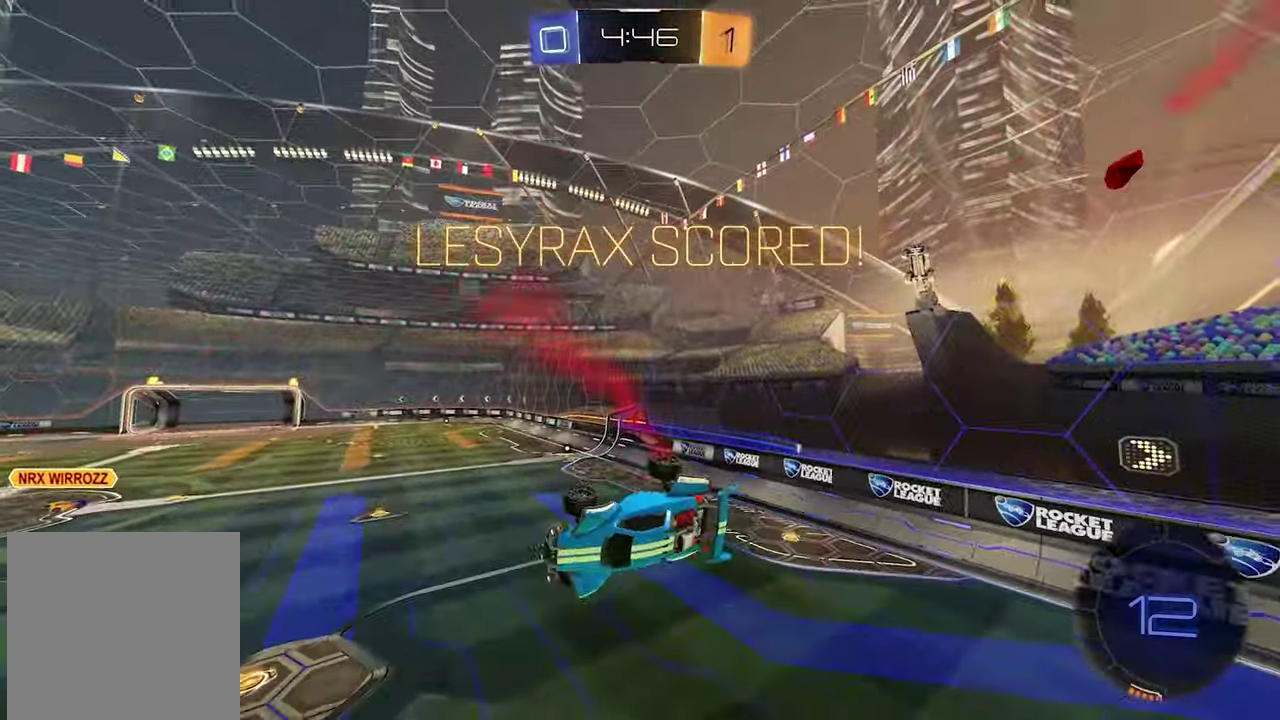
{"buttons": [], "left_stick": "left", "right_stick": "center"}
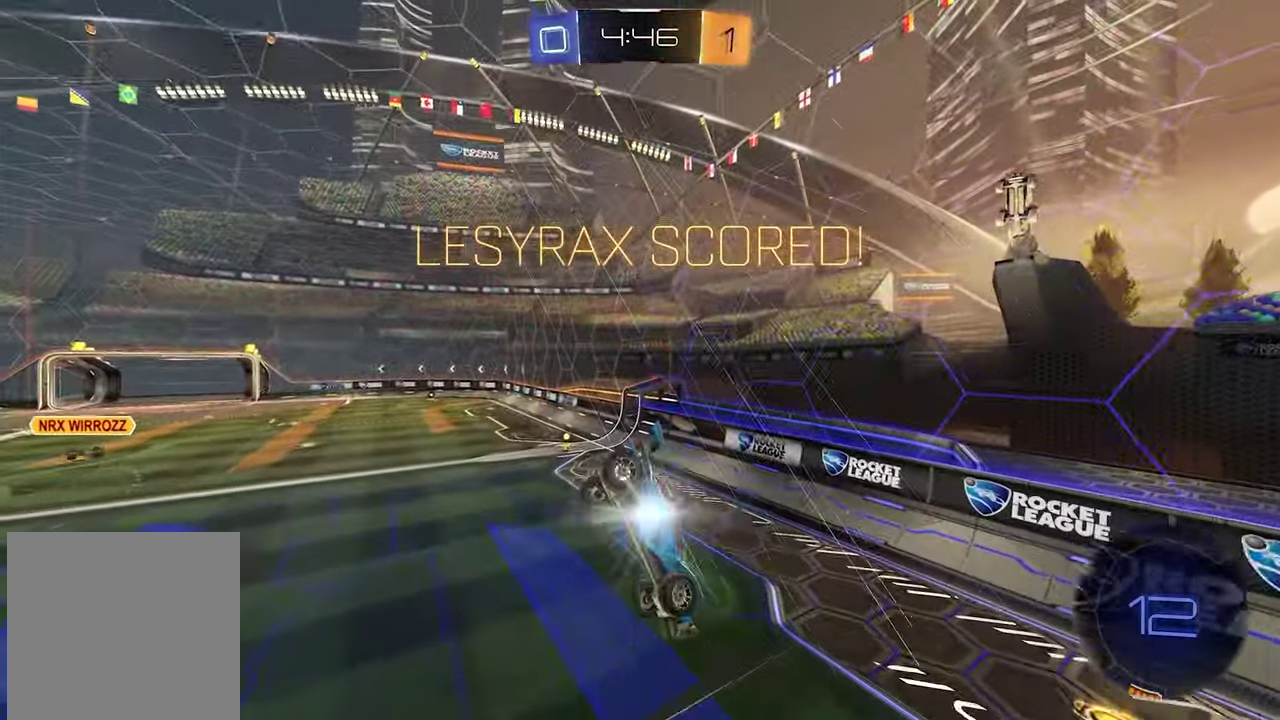
{"buttons": ["R1", "R2"], "left_stick": "center", "right_stick": "center"}
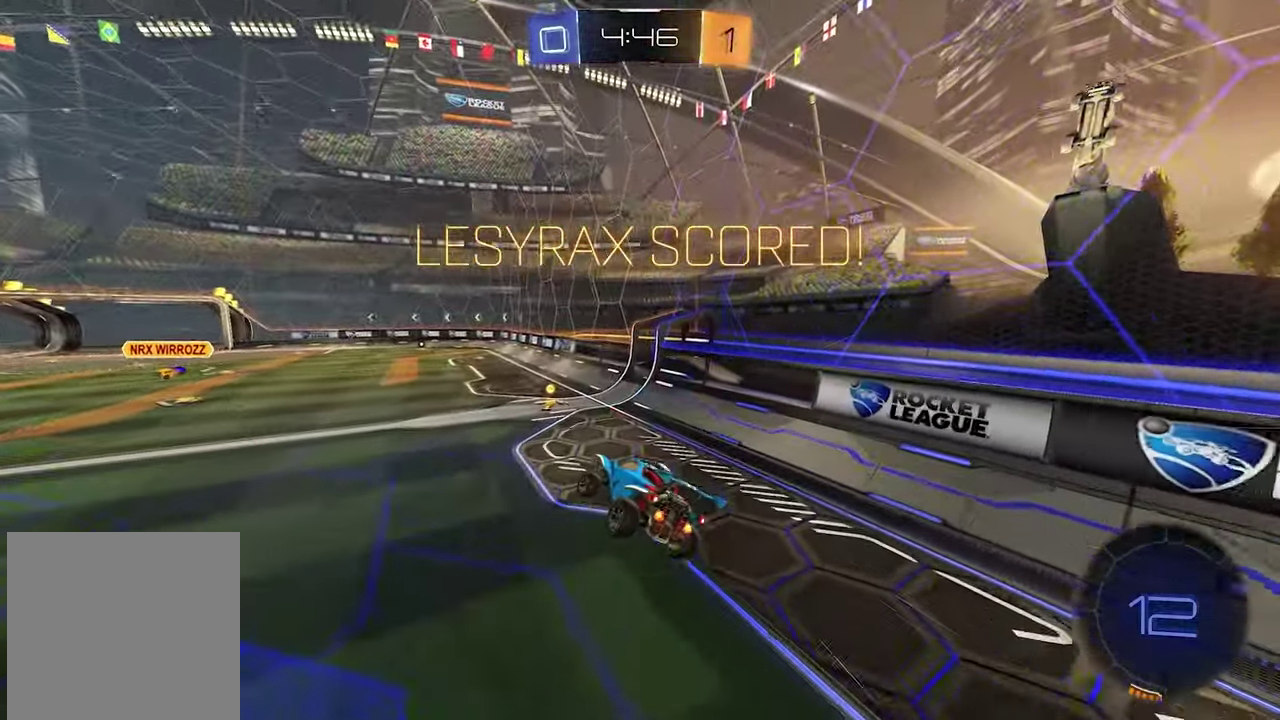
{"buttons": ["R2"], "left_stick": "center", "right_stick": "center"}
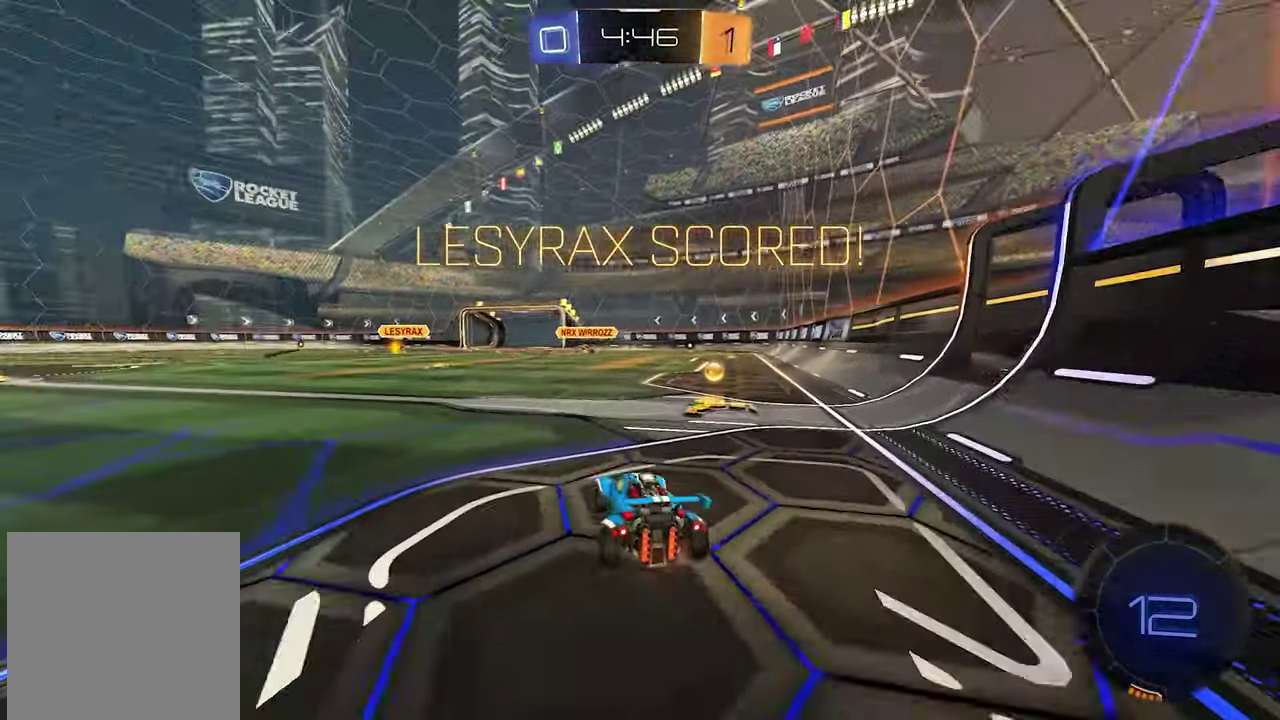
{"buttons": [], "left_stick": "left", "right_stick": "center"}
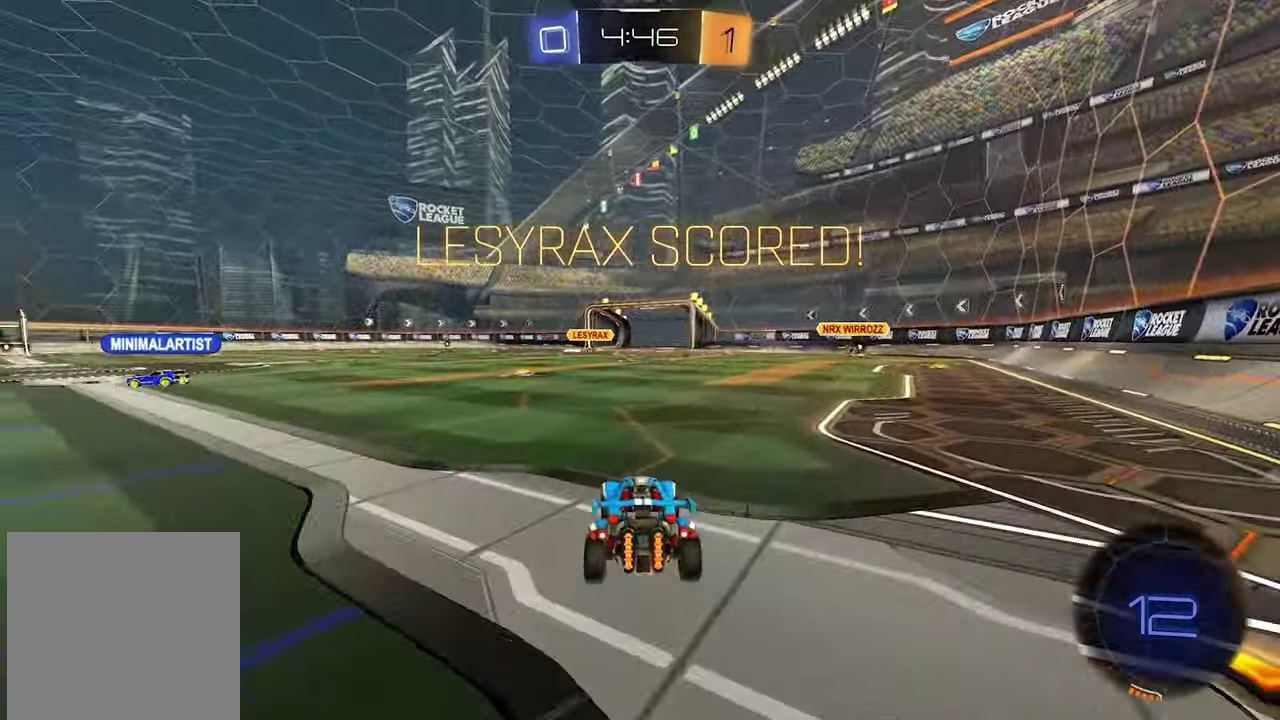
{"buttons": [], "left_stick": "center", "right_stick": "center"}
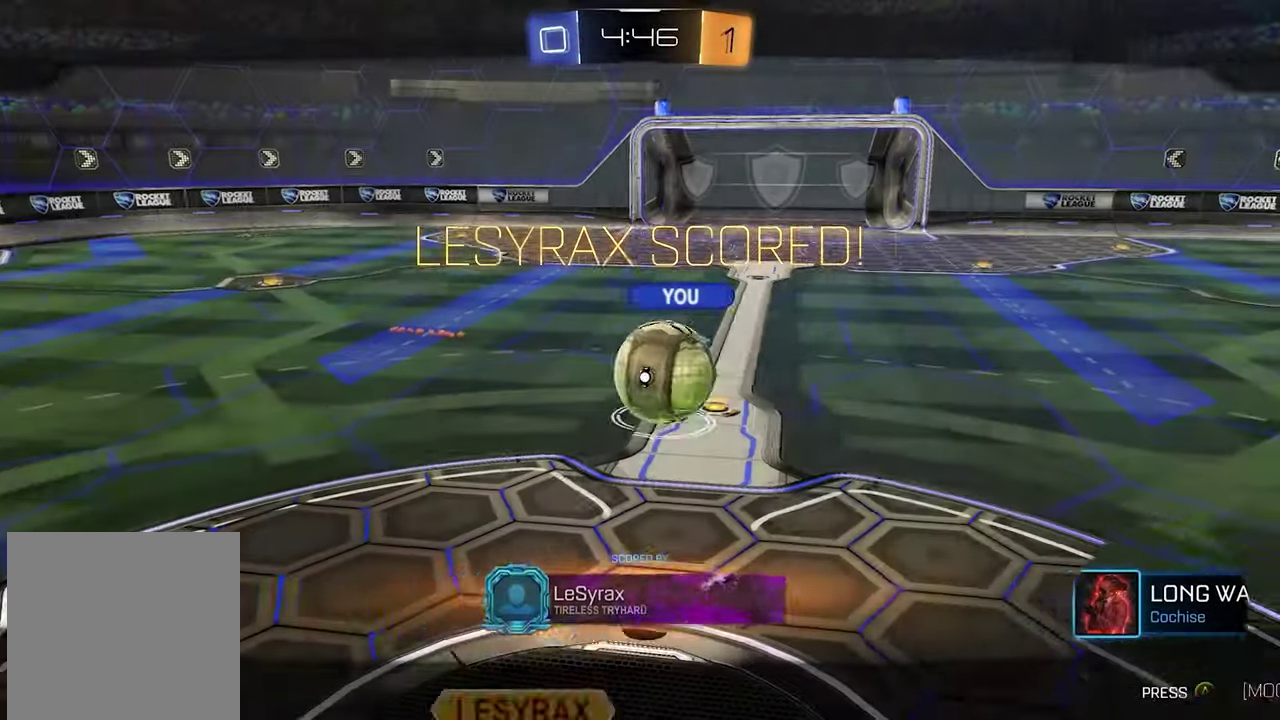
{"buttons": [], "left_stick": "center", "right_stick": "center", "events": []}
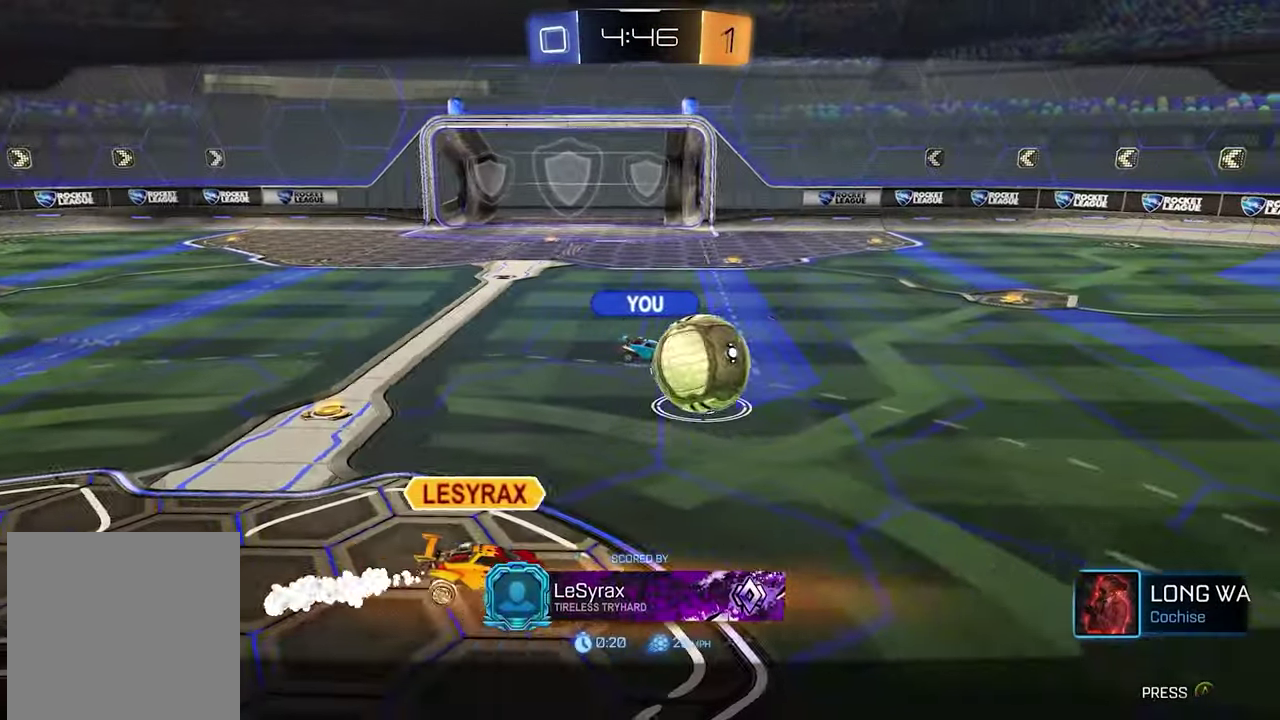
{"buttons": [], "left_stick": "center", "right_stick": "center", "events": []}
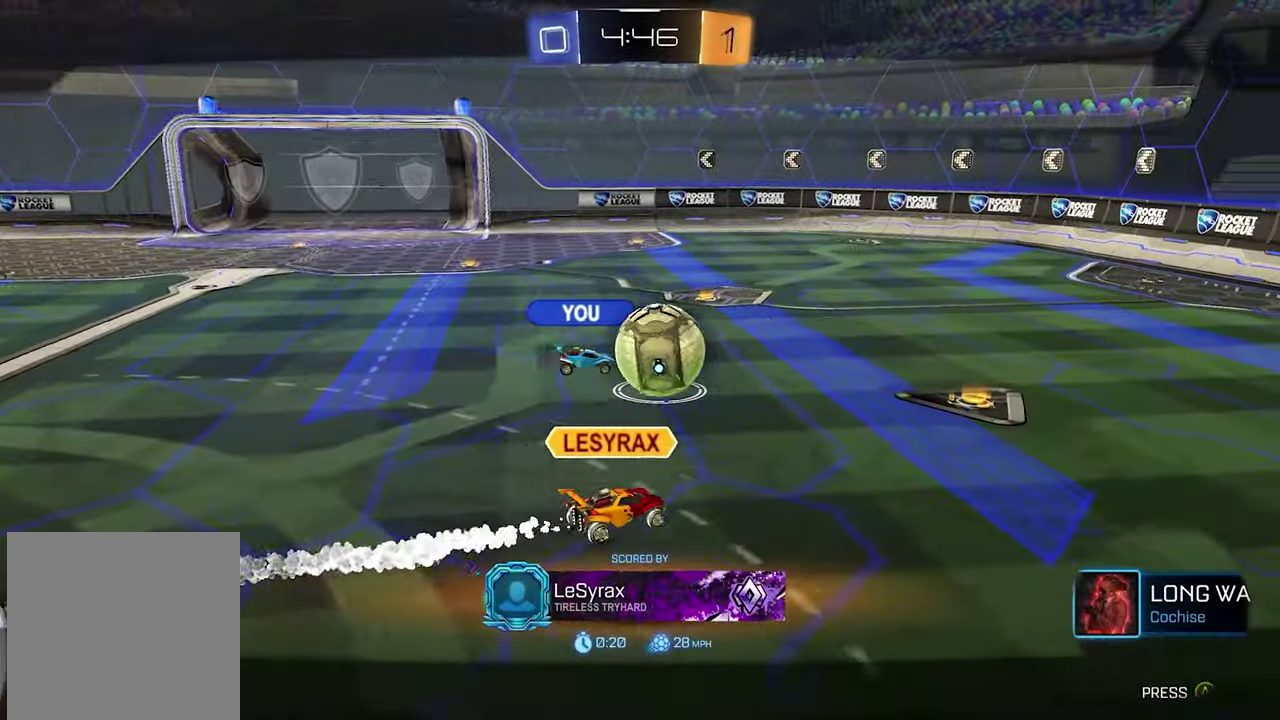
{"buttons": [], "left_stick": "center", "right_stick": "left", "events": [[367, "right_stick", "left"]]}
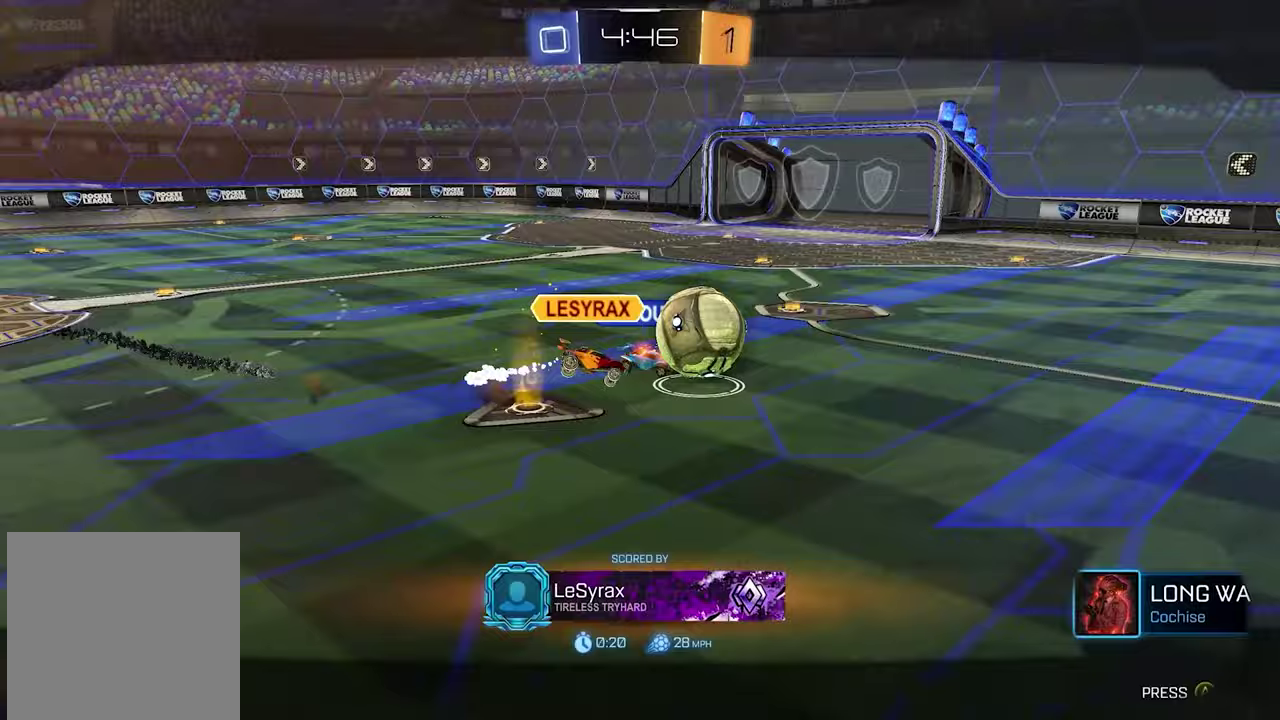
{"buttons": ["A"], "left_stick": "center", "right_stick": "center", "events": [[367, "right_stick", "center"], [500, "A", "down"]]}
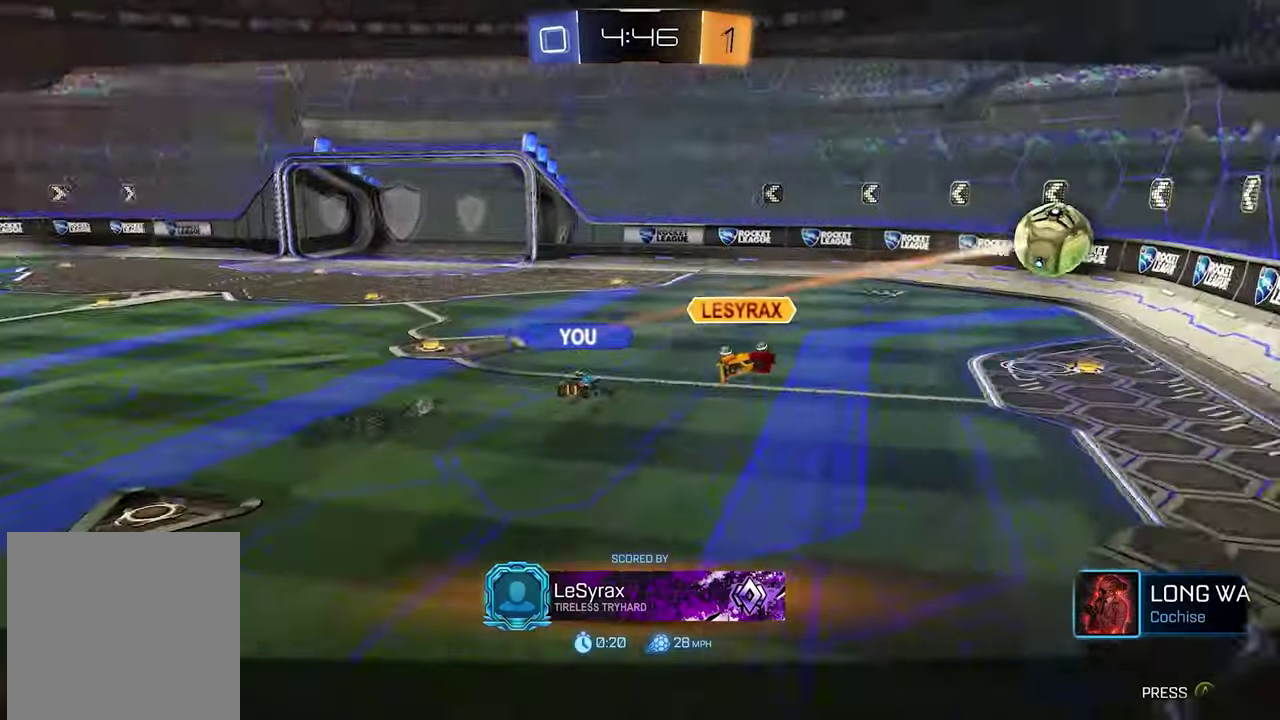
{"buttons": ["R3", "SELECT"], "left_stick": "center", "right_stick": "center", "events": [[117, "A", "up"], [483, "SELECT", "down"]]}
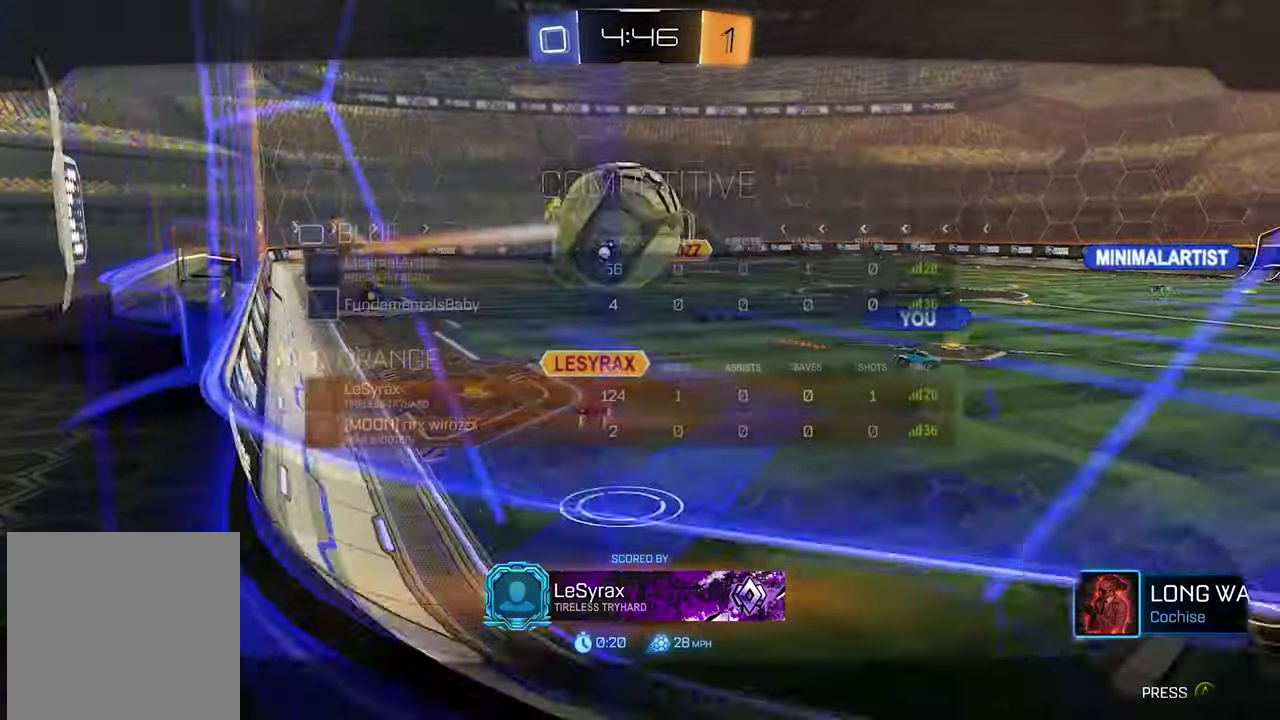
{"buttons": ["SELECT"], "left_stick": "center", "right_stick": "center", "events": []}